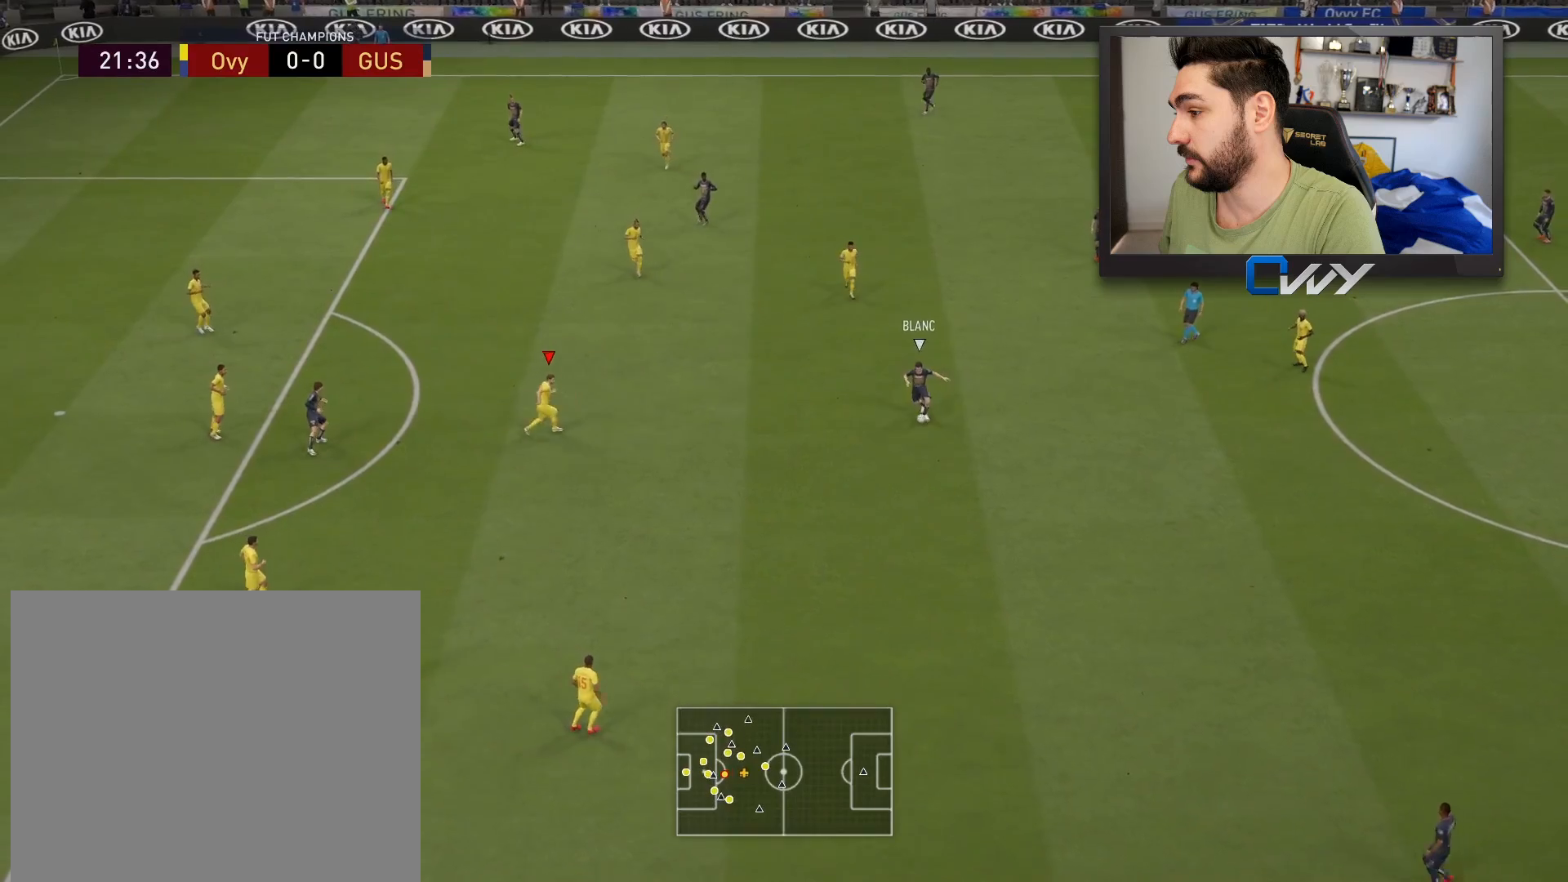
Gameplay with a controller (PlayStation layout); each line is a JSON object with the inputs held at the frame after it. "events" lists button and stick changes between this image and that frame as [ms after this image, input, new state], when the widget could be followed in between.
{"buttons": ["L2"], "left_stick": "center", "right_stick": "center", "events": [[300, "DPAD_DOWN", "down"], [383, "DPAD_DOWN", "up"]]}
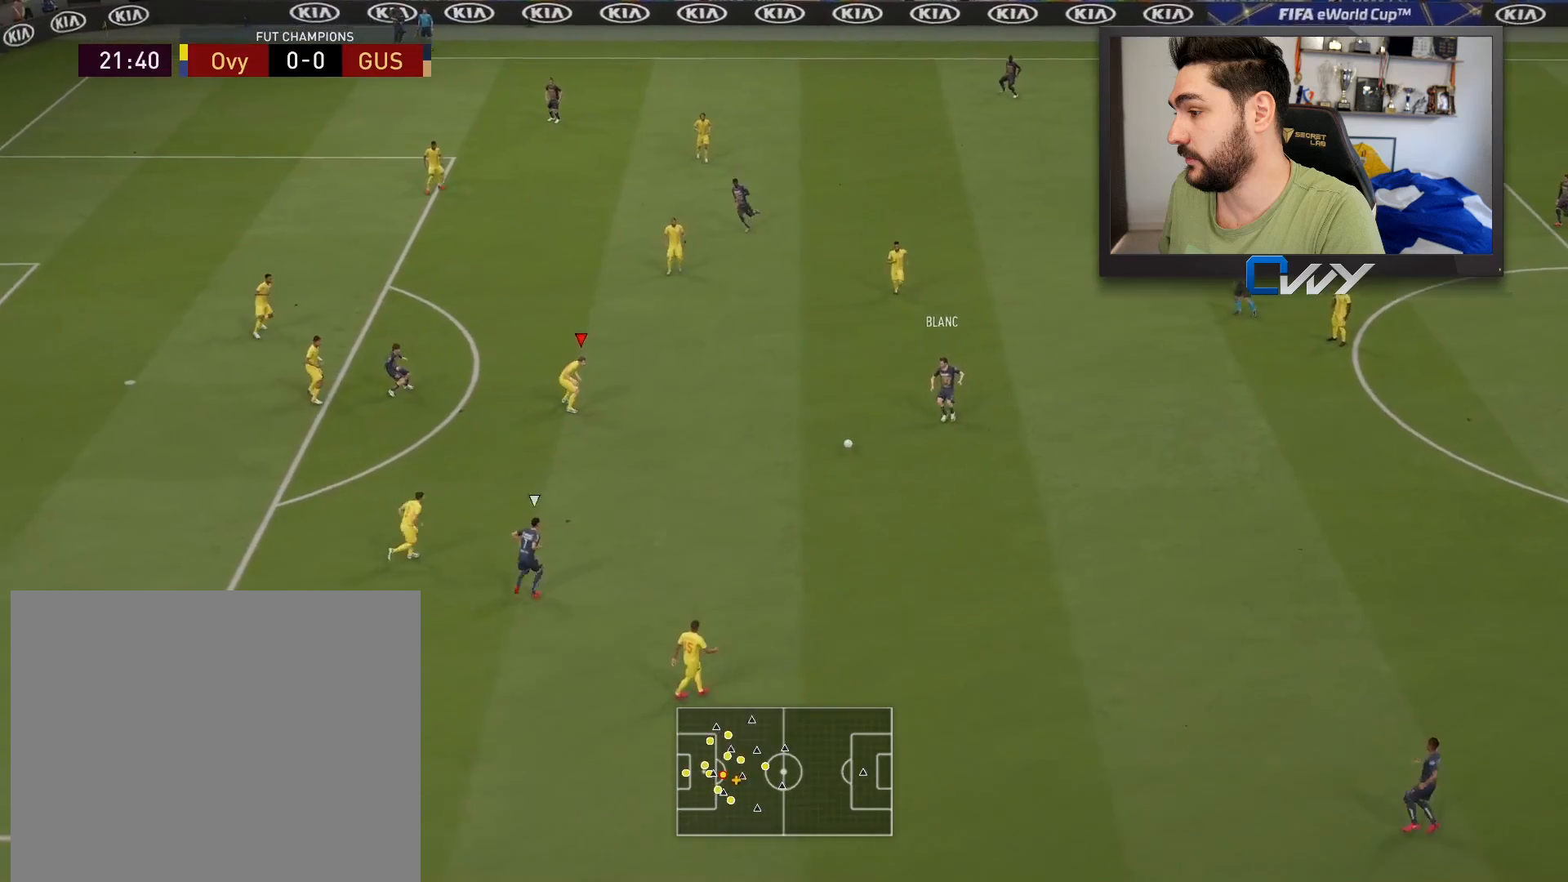
{"buttons": ["CROSS", "L2", "R2", "L3"], "left_stick": "left", "right_stick": "center", "events": [[50, "R2", "down"], [50, "left_stick", "down-right"], [250, "left_stick", "down-left"], [283, "L3", "down"], [333, "CROSS", "down"], [333, "left_stick", "left"]]}
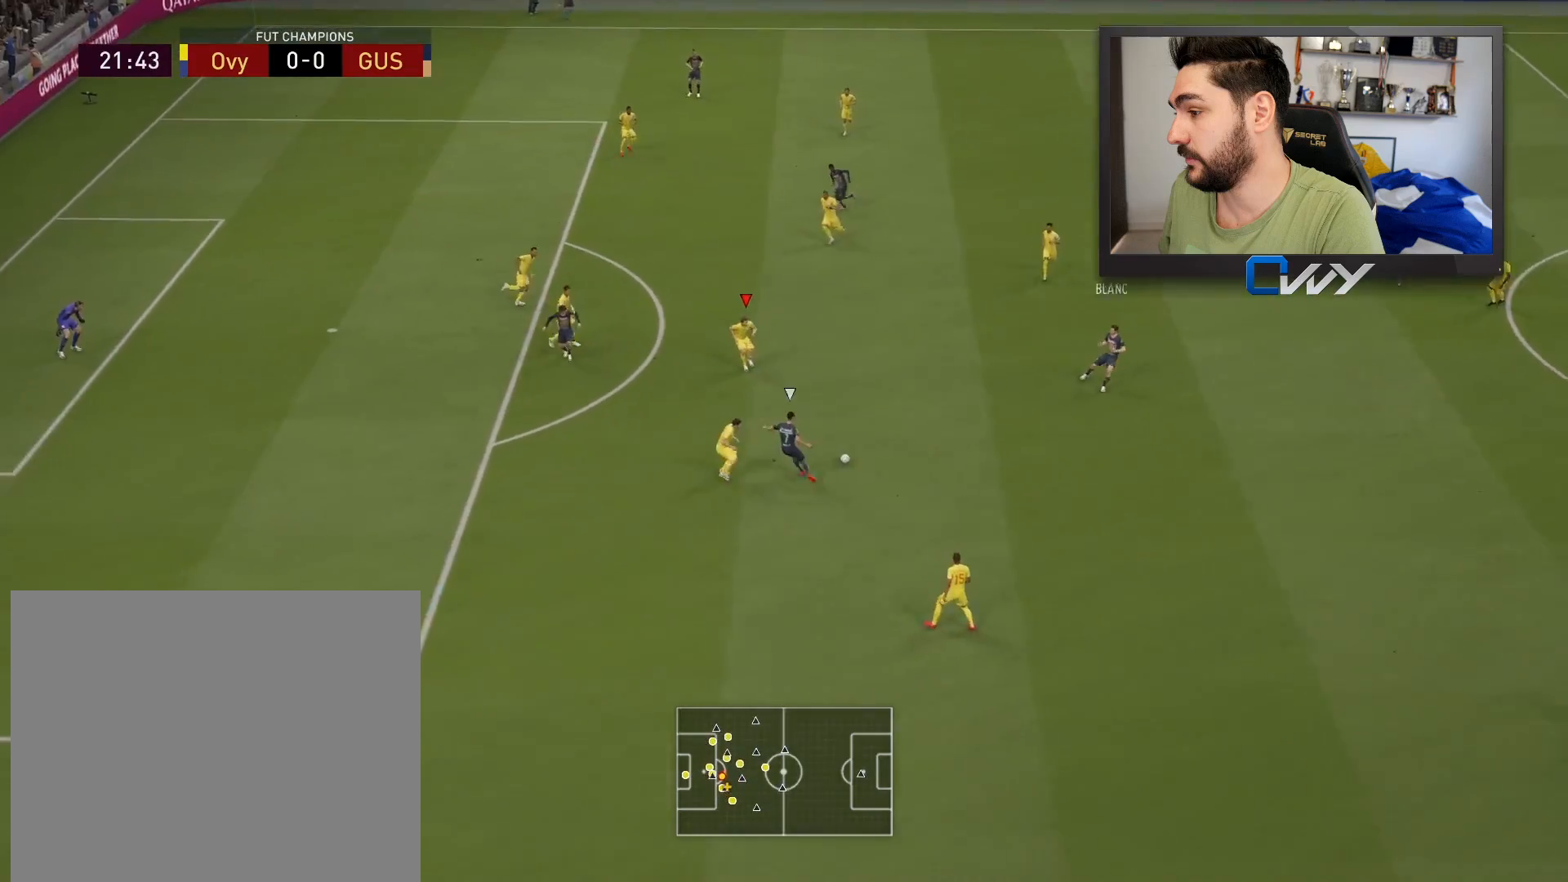
{"buttons": ["CROSS", "L2", "R2", "L3"], "left_stick": "down", "right_stick": "center", "events": [[200, "left_stick", "down"], [250, "left_stick", "down-right"], [450, "left_stick", "down"]]}
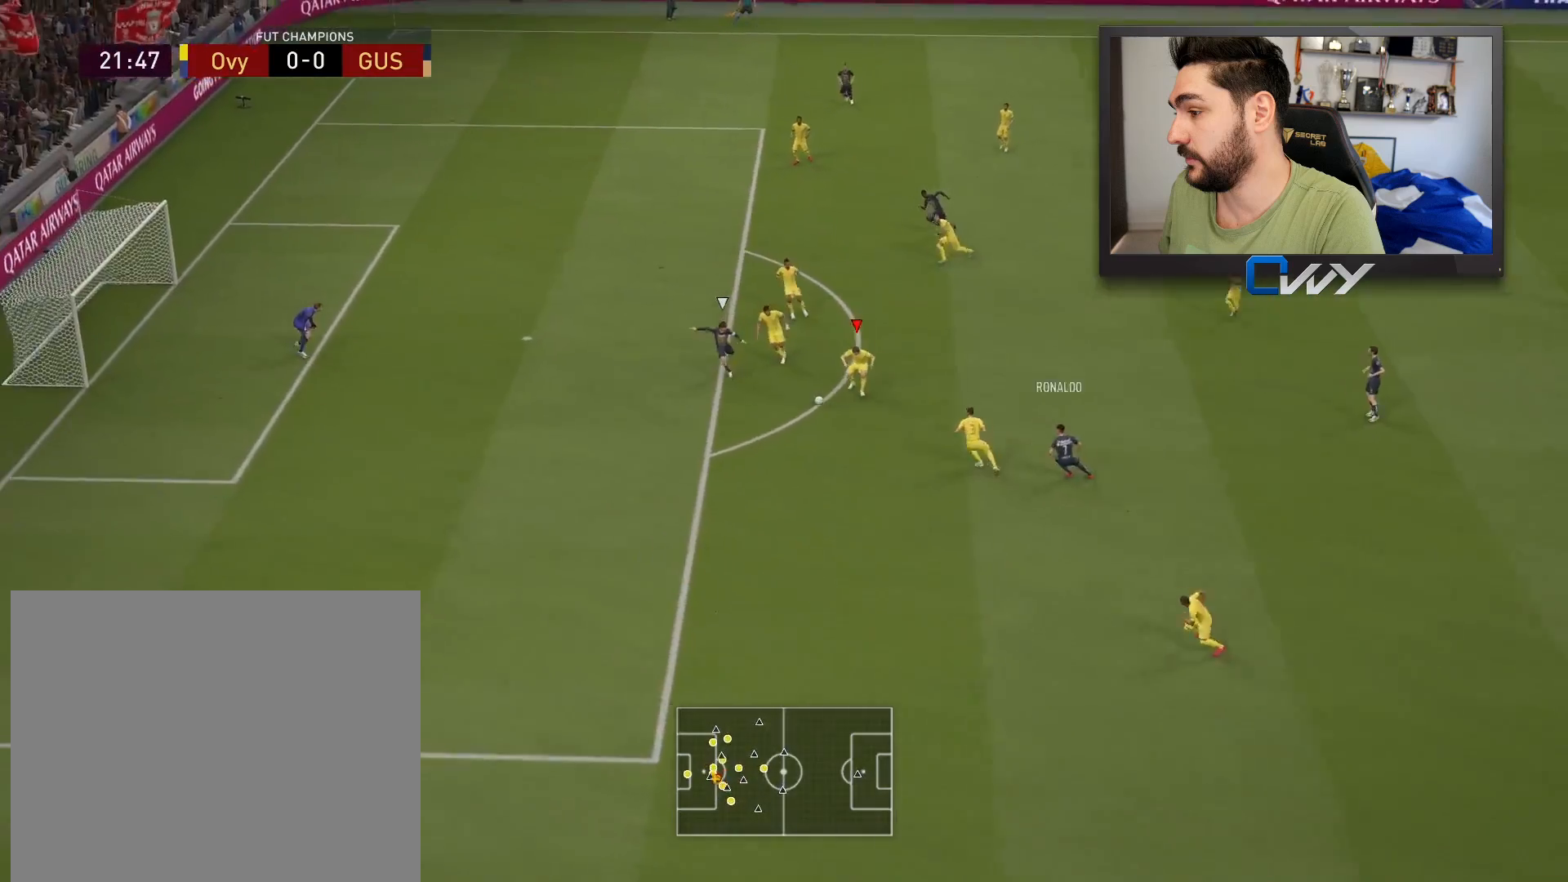
{"buttons": ["CROSS", "L1", "R2", "L3"], "left_stick": "left", "right_stick": "center", "events": [[50, "left_stick", "down-left"], [383, "left_stick", "left"], [417, "L2", "up"], [483, "L1", "down"]]}
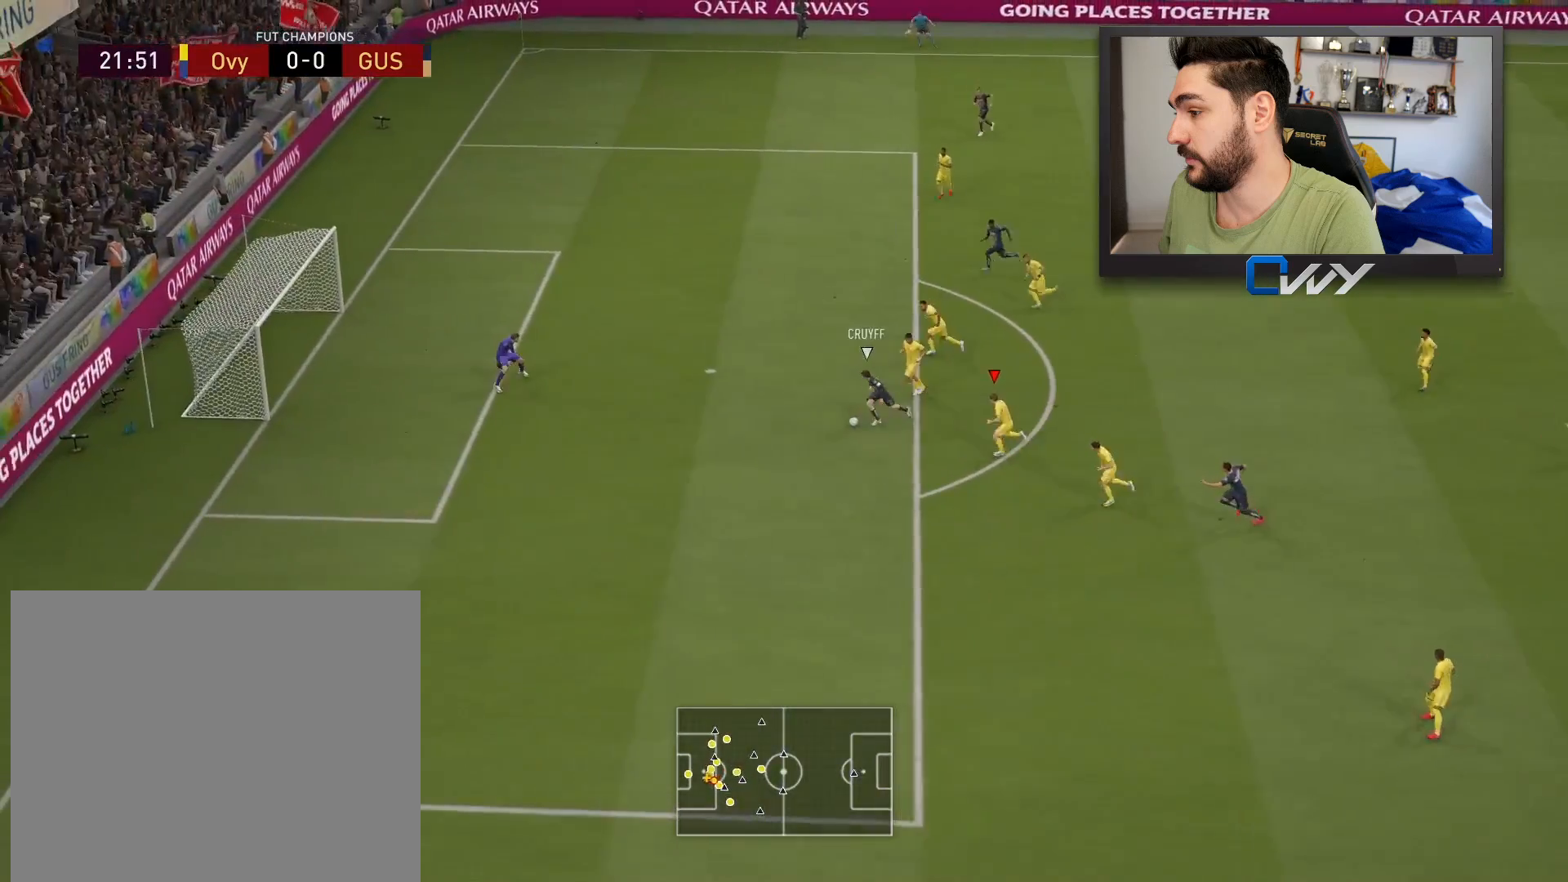
{"buttons": ["CROSS", "CIRCLE", "R2", "L3"], "left_stick": "left", "right_stick": "center", "events": [[117, "L1", "up"], [350, "CIRCLE", "down"]]}
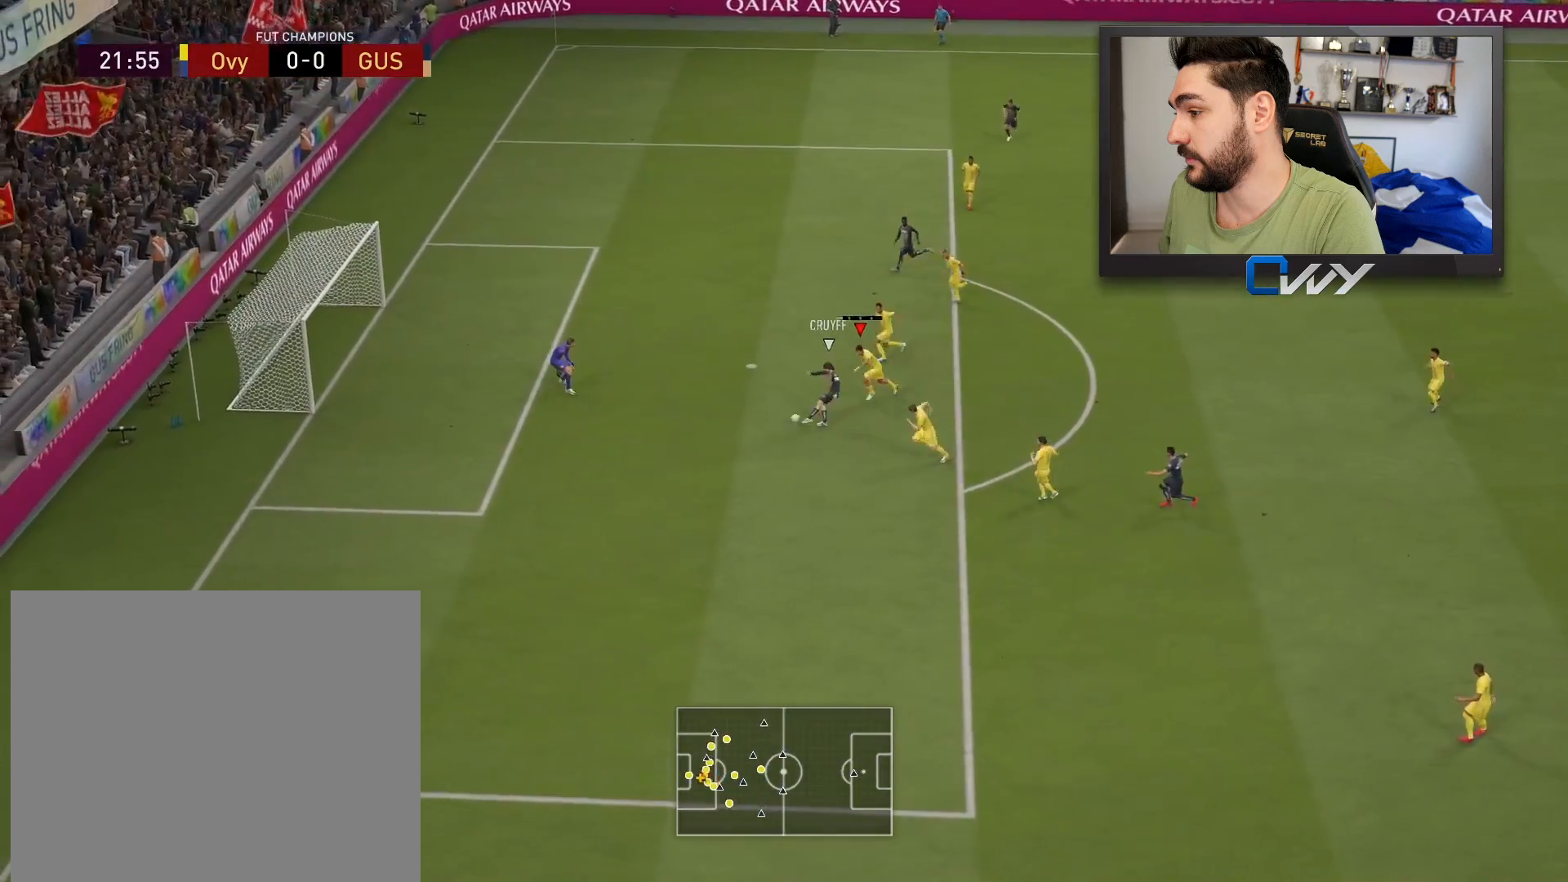
{"buttons": ["L3"], "left_stick": "left", "right_stick": "center", "events": [[167, "CIRCLE", "up"], [217, "CROSS", "up"], [283, "R2", "up"]]}
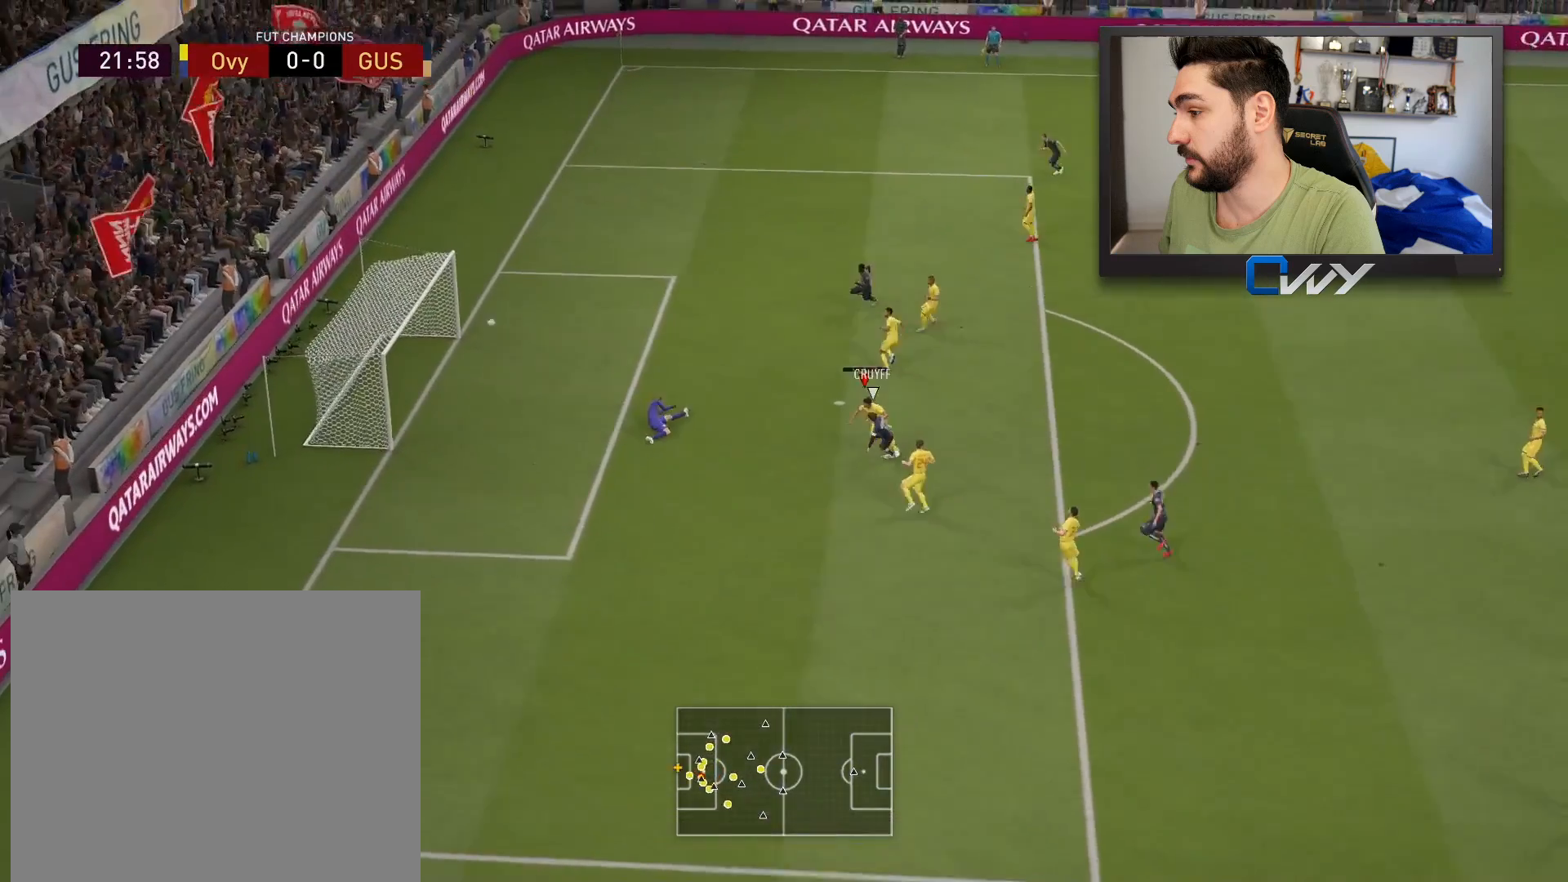
{"buttons": [], "left_stick": "center", "right_stick": "center", "events": [[167, "L3", "up"], [317, "left_stick", "center"]]}